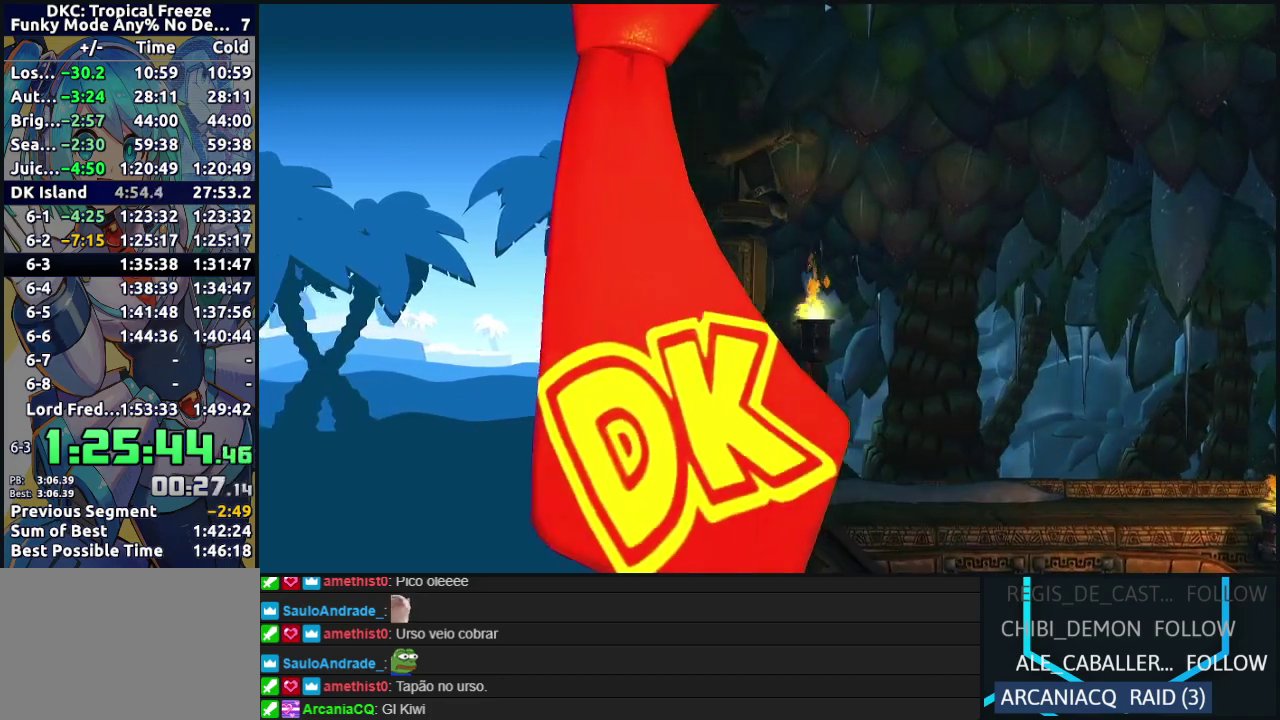
Gameplay with a controller (Nintendo layout); each line is a JSON object with the inputs held at the frame after it. "events" lists button and stick changes between this image and that frame as [ms after this image, input, new state], when the widget could be followed in between. Not read: L3 R3 left_stick.
{"buttons": ["B", "Y"], "events": [[17, "Y", "down"], [83, "Y", "up"], [100, "A", "down"], [167, "Y", "down"], [183, "A", "up"], [267, "A", "down"], [267, "B", "down"], [267, "Y", "up"], [317, "Y", "down"], [333, "A", "up"], [350, "B", "up"], [417, "A", "down"], [417, "Y", "up"], [450, "B", "down"], [467, "Y", "down"], [483, "A", "up"]]}
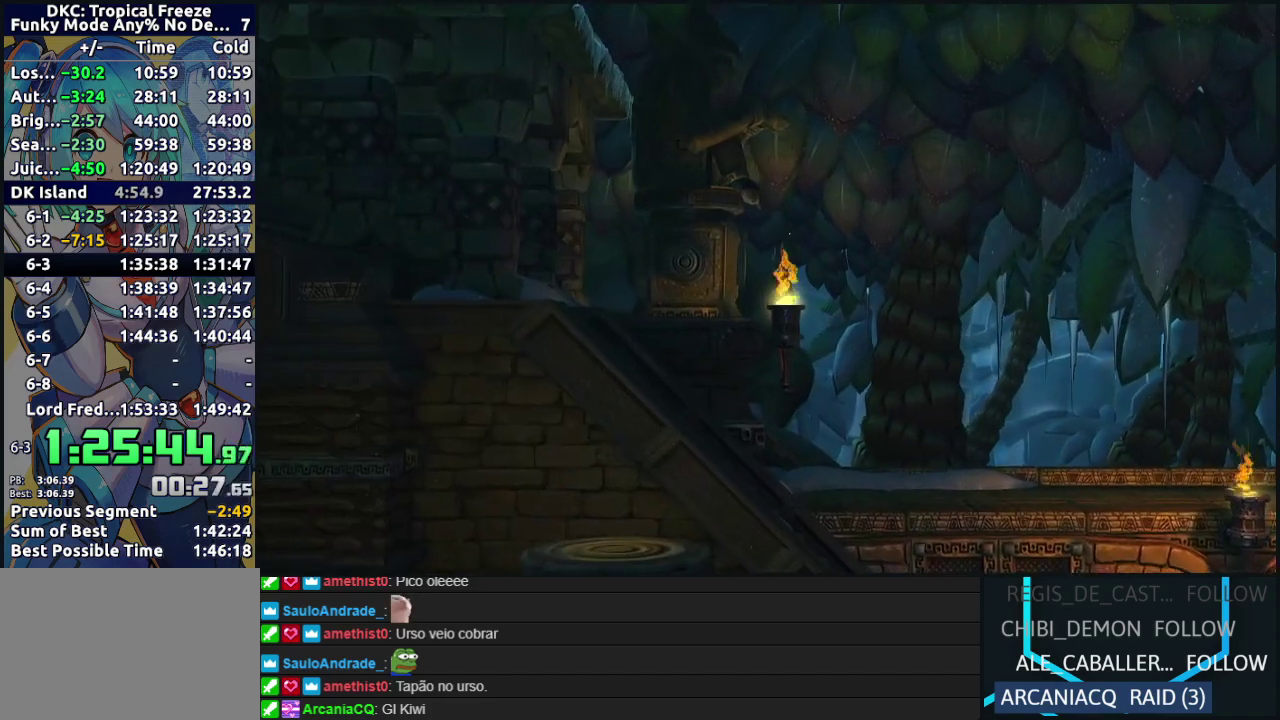
{"buttons": ["A", "B"], "events": [[50, "A", "down"], [50, "Y", "up"], [117, "Y", "down"], [133, "A", "up"], [200, "A", "down"], [200, "Y", "up"], [250, "Y", "down"], [267, "A", "up"], [333, "A", "down"], [333, "Y", "up"], [383, "Y", "down"], [400, "A", "up"], [417, "B", "up"], [467, "A", "down"], [467, "B", "down"], [467, "Y", "up"]]}
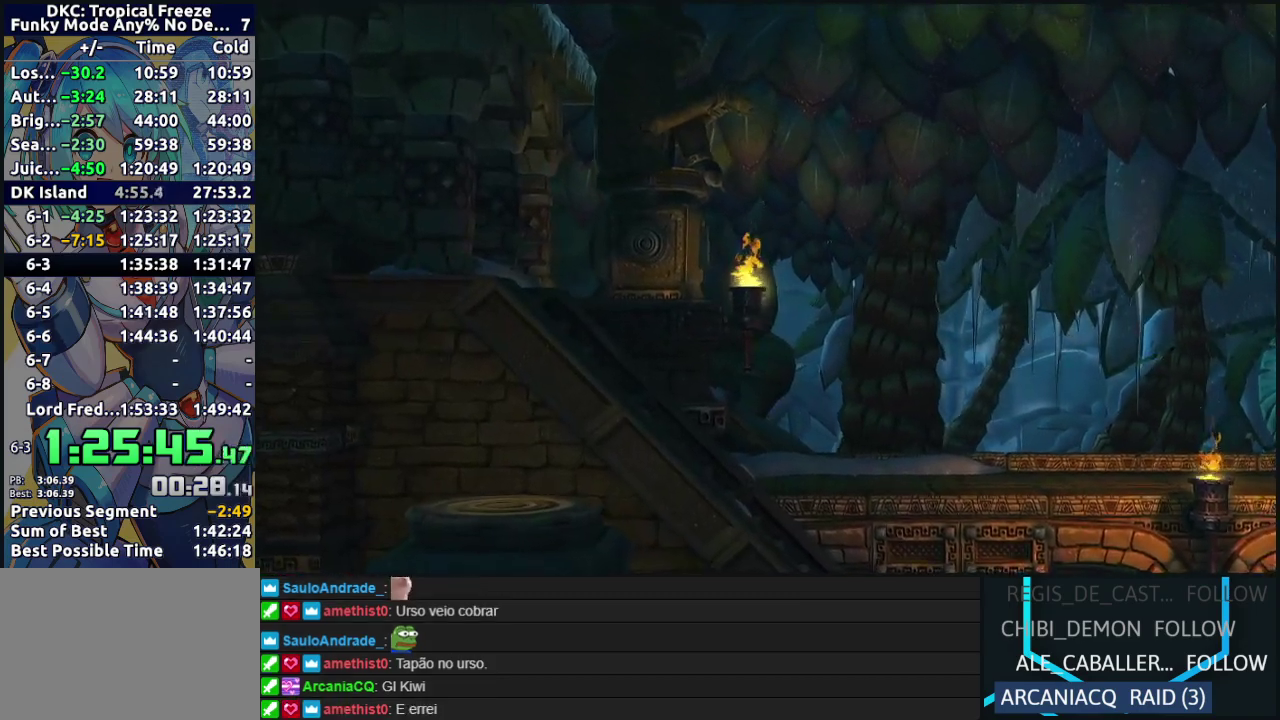
{"buttons": ["Y"], "events": [[17, "Y", "down"], [33, "A", "up"], [100, "Y", "up"], [117, "A", "down"], [150, "Y", "down"], [167, "A", "up"], [183, "B", "up"], [233, "B", "down"], [250, "A", "down"], [250, "Y", "up"], [300, "Y", "down"], [317, "A", "up"], [383, "A", "down"], [383, "Y", "up"], [433, "Y", "down"], [450, "A", "up"], [467, "B", "up"]]}
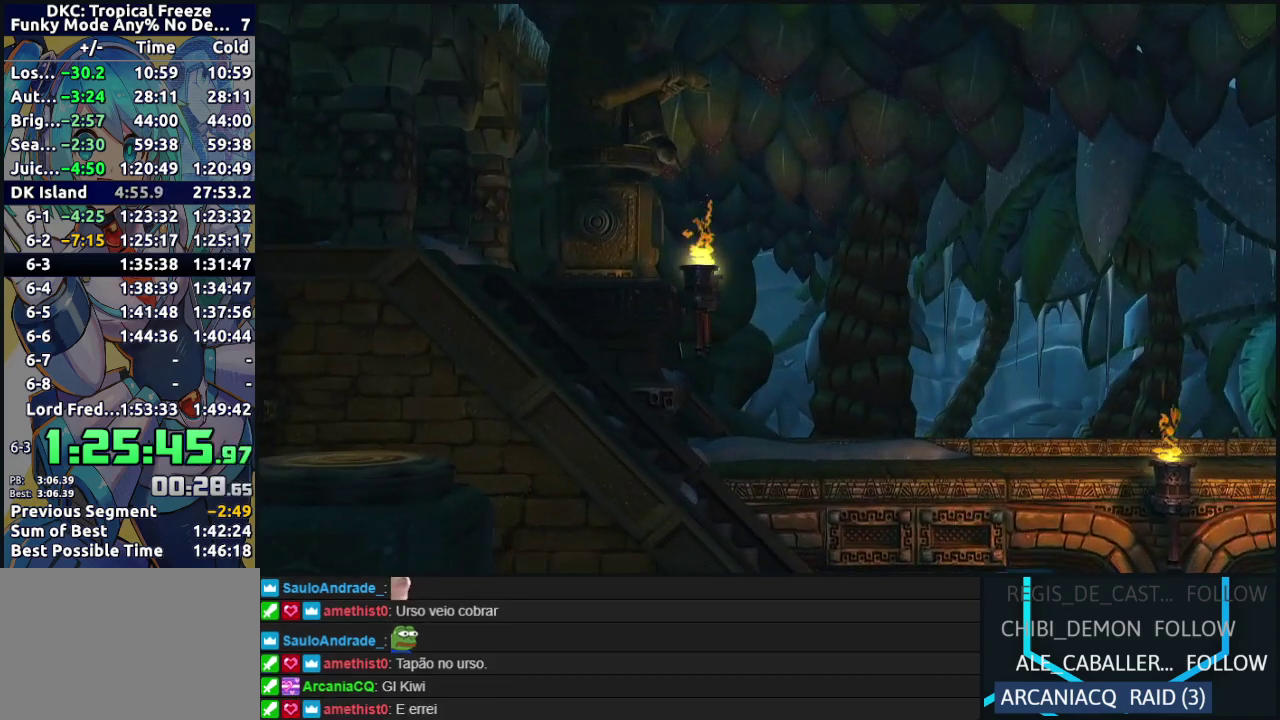
{"buttons": [], "events": [[17, "B", "down"], [17, "Y", "up"], [33, "A", "down"], [67, "Y", "down"], [83, "A", "up"], [167, "Y", "up"], [183, "A", "down"], [233, "Y", "down"], [250, "A", "up"], [267, "B", "up"], [317, "B", "down"], [333, "Y", "up"], [383, "Y", "down"], [417, "B", "up"], [483, "Y", "up"]]}
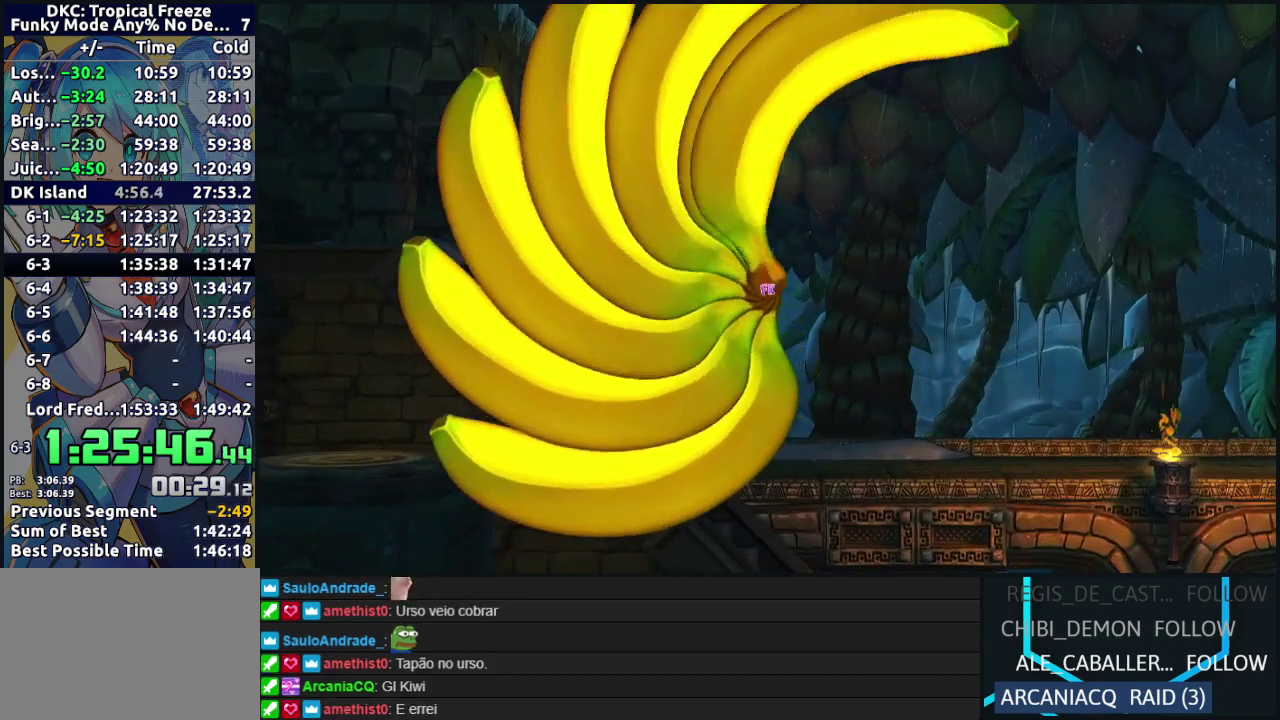
{"buttons": ["DPAD_RIGHT"], "events": [[233, "DPAD_RIGHT", "down"], [283, "Y", "down"], [333, "Y", "up"], [417, "Y", "down"], [483, "Y", "up"]]}
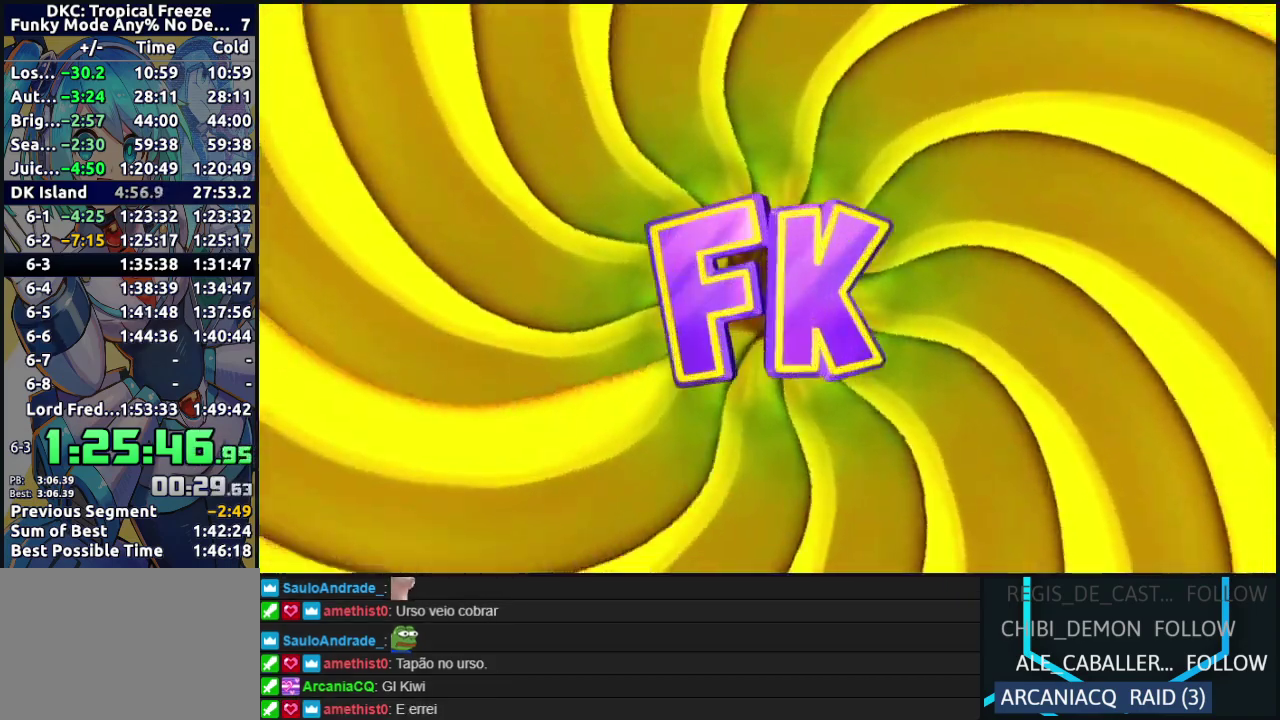
{"buttons": ["Y", "DPAD_RIGHT"], "events": [[50, "Y", "down"], [117, "Y", "up"], [200, "Y", "down"], [267, "Y", "up"], [333, "Y", "down"], [400, "Y", "up"], [467, "Y", "down"]]}
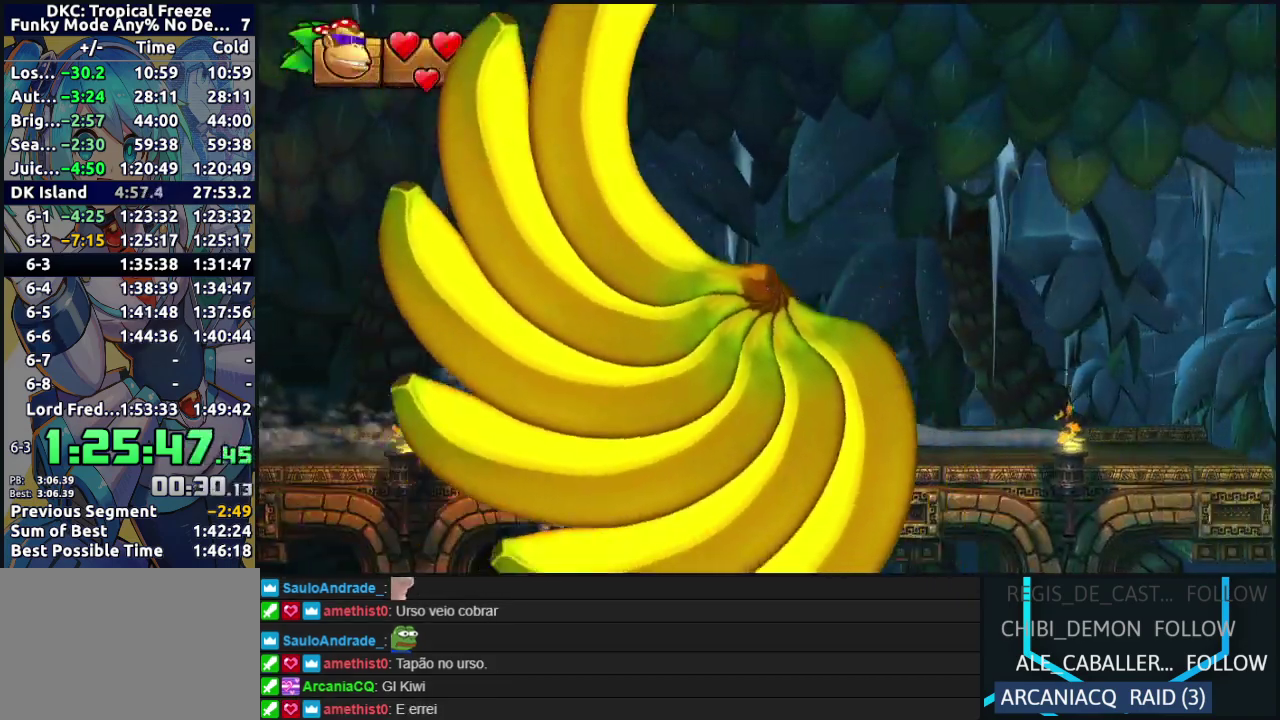
{"buttons": ["DPAD_RIGHT"], "events": [[50, "Y", "up"], [133, "Y", "down"], [200, "Y", "up"], [267, "Y", "down"], [333, "Y", "up"], [383, "Y", "down"], [483, "Y", "up"]]}
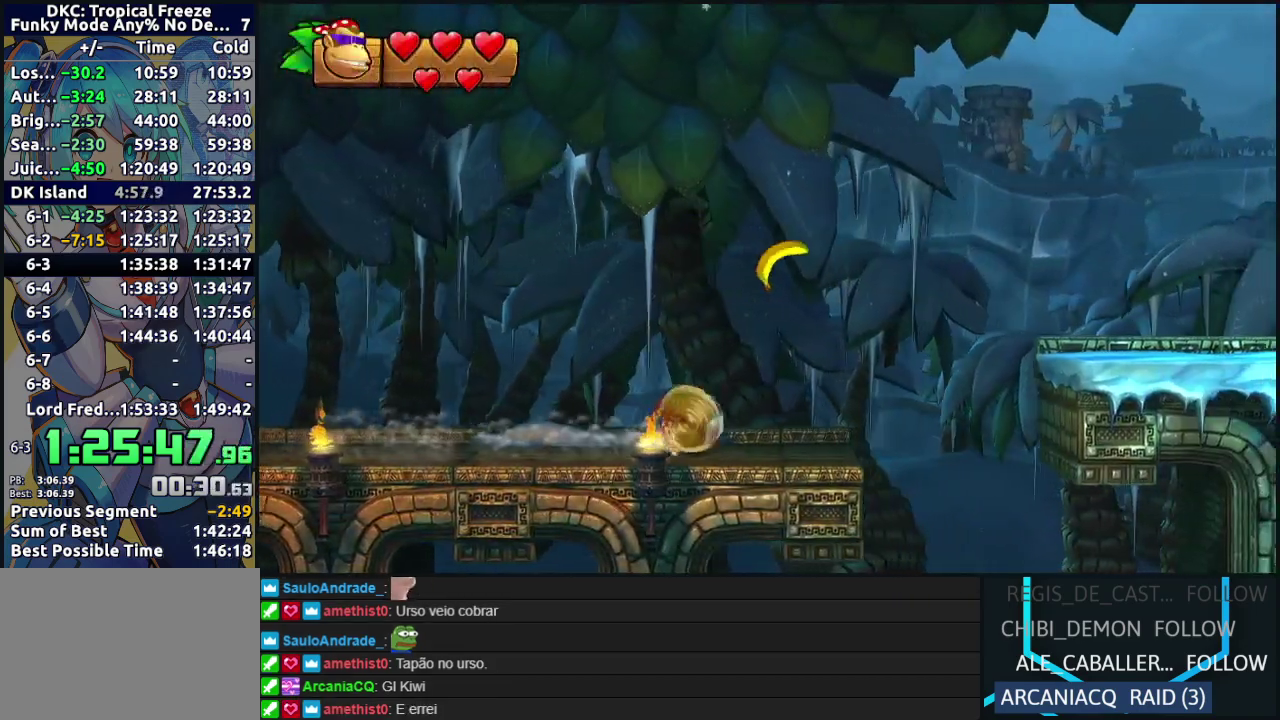
{"buttons": ["B", "DPAD_RIGHT"], "events": [[83, "B", "down"]]}
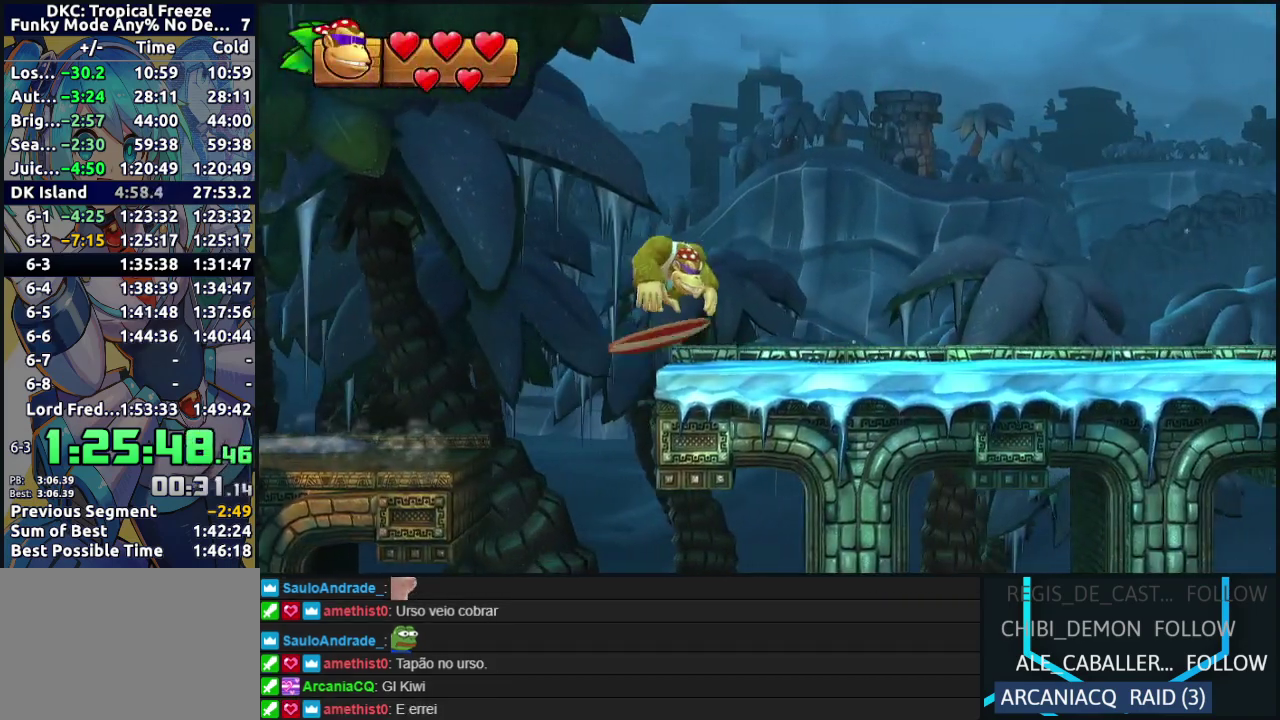
{"buttons": ["Y", "DPAD_RIGHT"], "events": [[83, "B", "up"], [450, "Y", "down"]]}
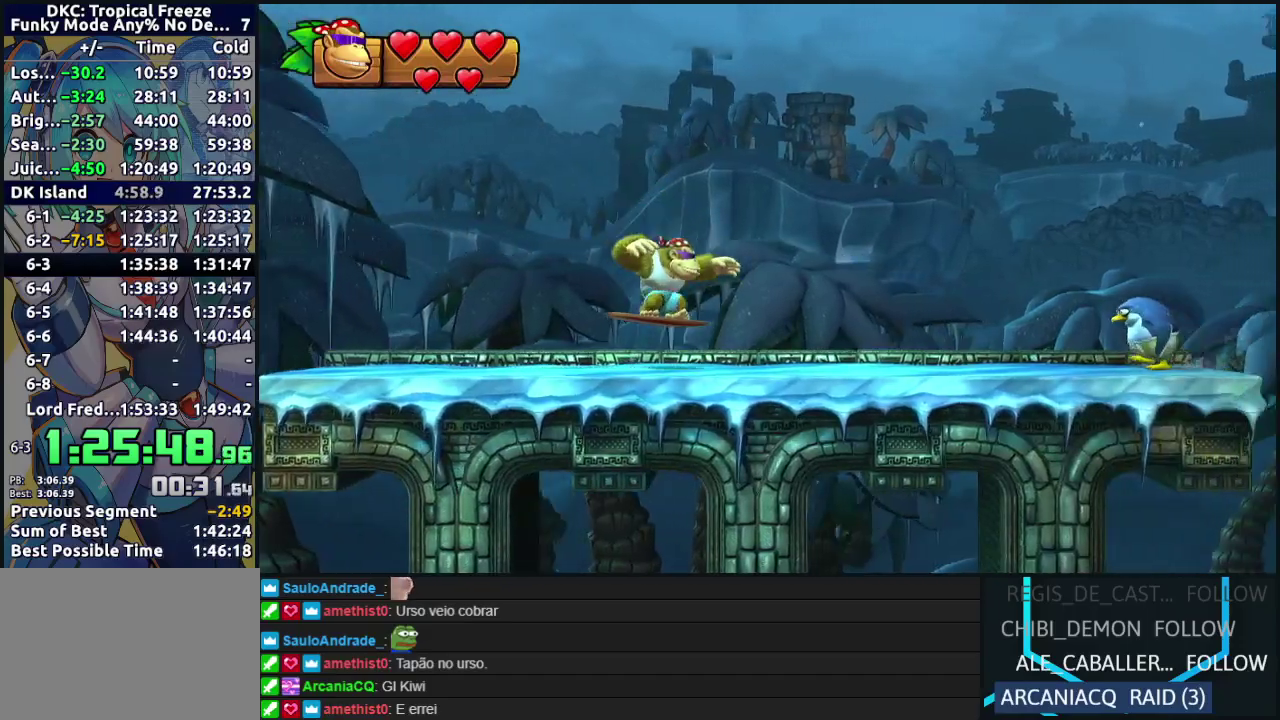
{"buttons": ["B", "DPAD_RIGHT"], "events": [[17, "Y", "up"], [100, "Y", "down"], [167, "Y", "up"], [250, "B", "down"]]}
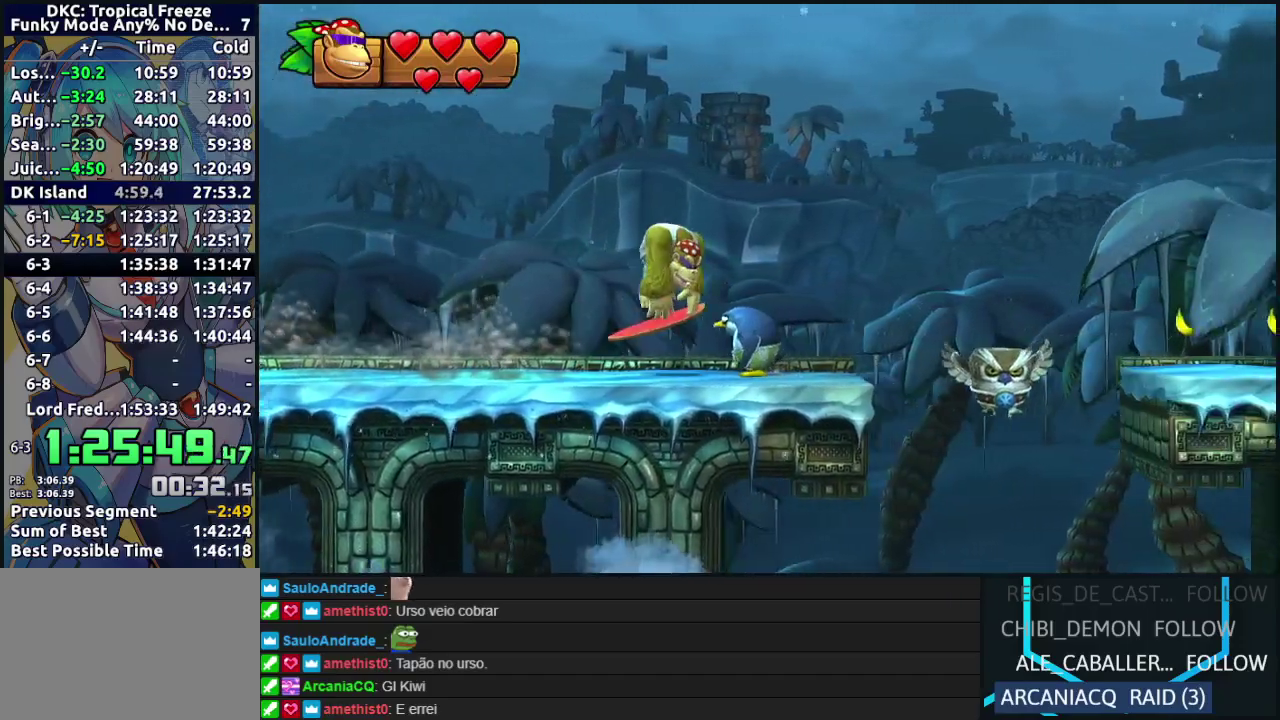
{"buttons": ["DPAD_RIGHT"], "events": [[183, "B", "up"]]}
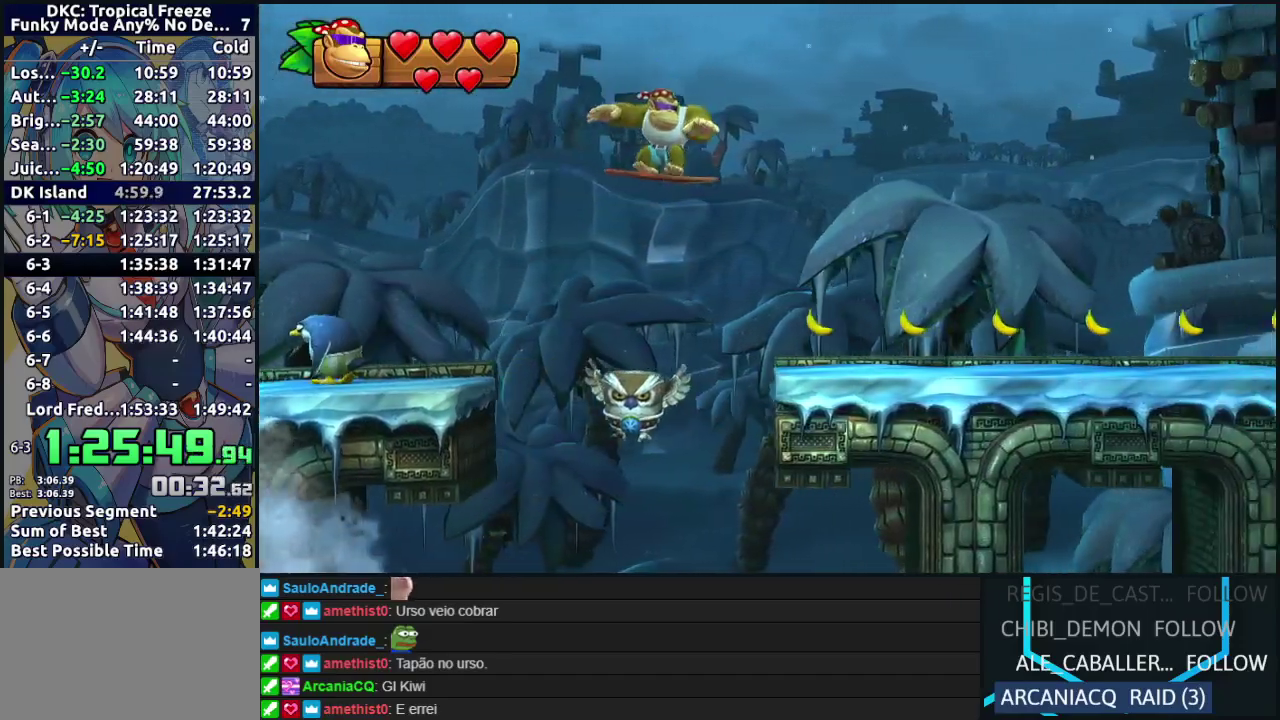
{"buttons": ["DPAD_RIGHT"], "events": [[200, "Y", "down"], [283, "Y", "up"], [350, "Y", "down"], [433, "Y", "up"]]}
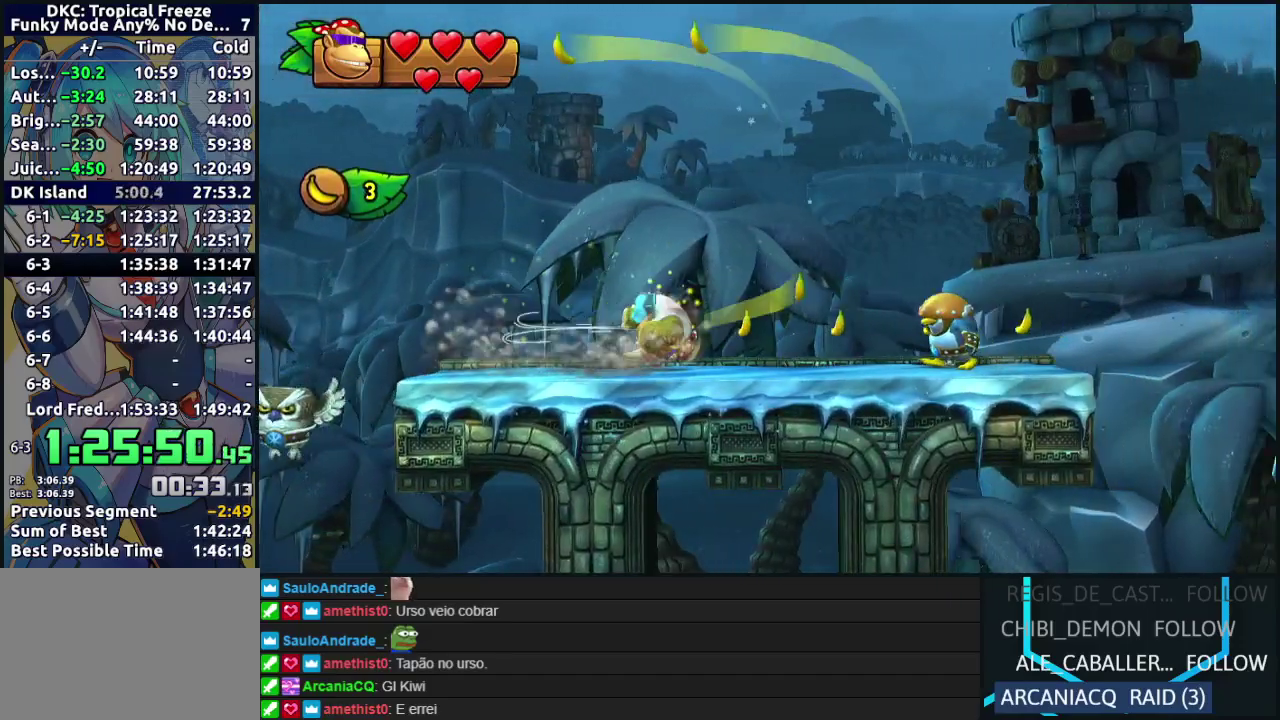
{"buttons": ["DPAD_RIGHT"], "events": [[17, "B", "down"], [417, "B", "up"]]}
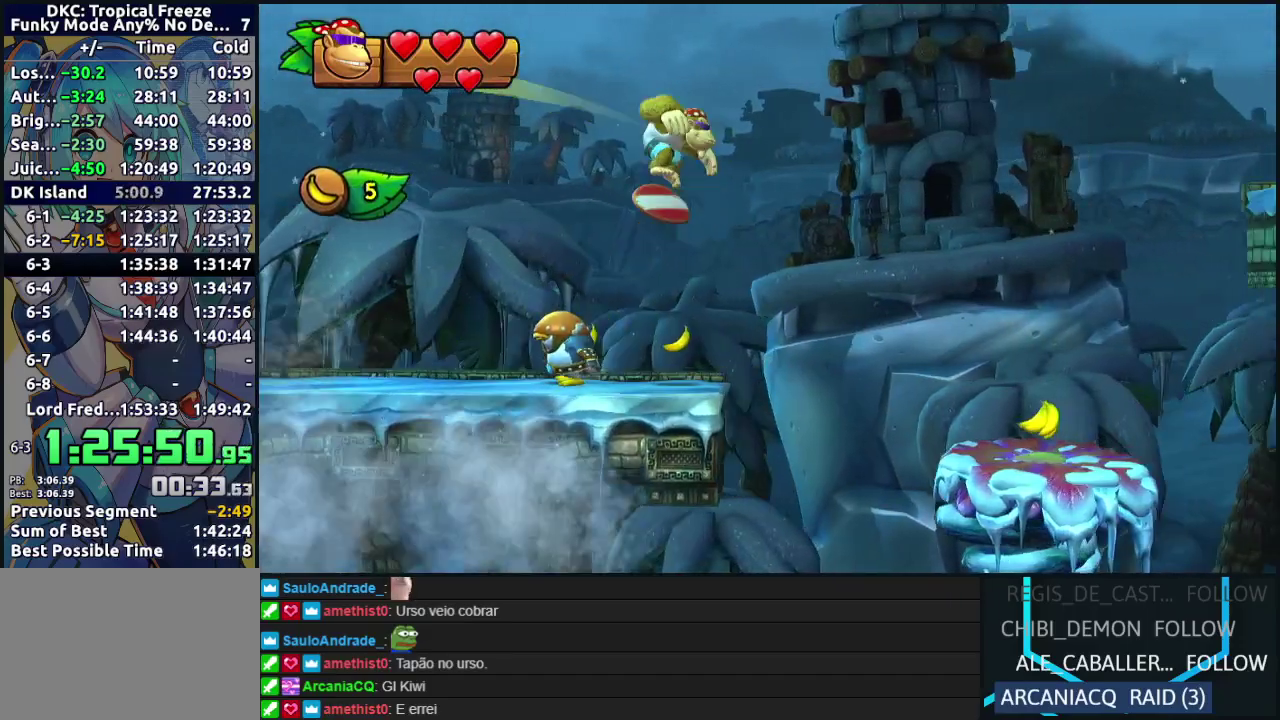
{"buttons": ["B", "DPAD_RIGHT"], "events": [[350, "B", "down"]]}
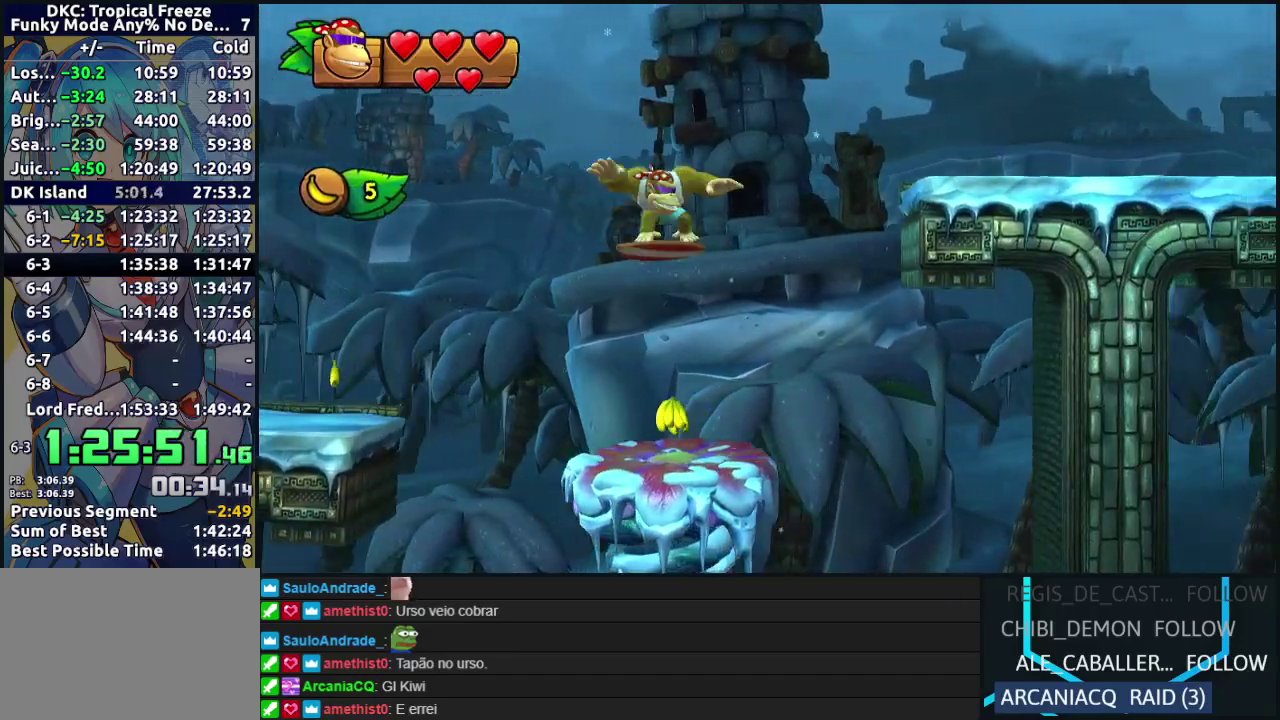
{"buttons": ["Y", "DPAD_RIGHT"], "events": [[300, "B", "up"], [317, "Y", "down"], [400, "Y", "up"], [483, "Y", "down"]]}
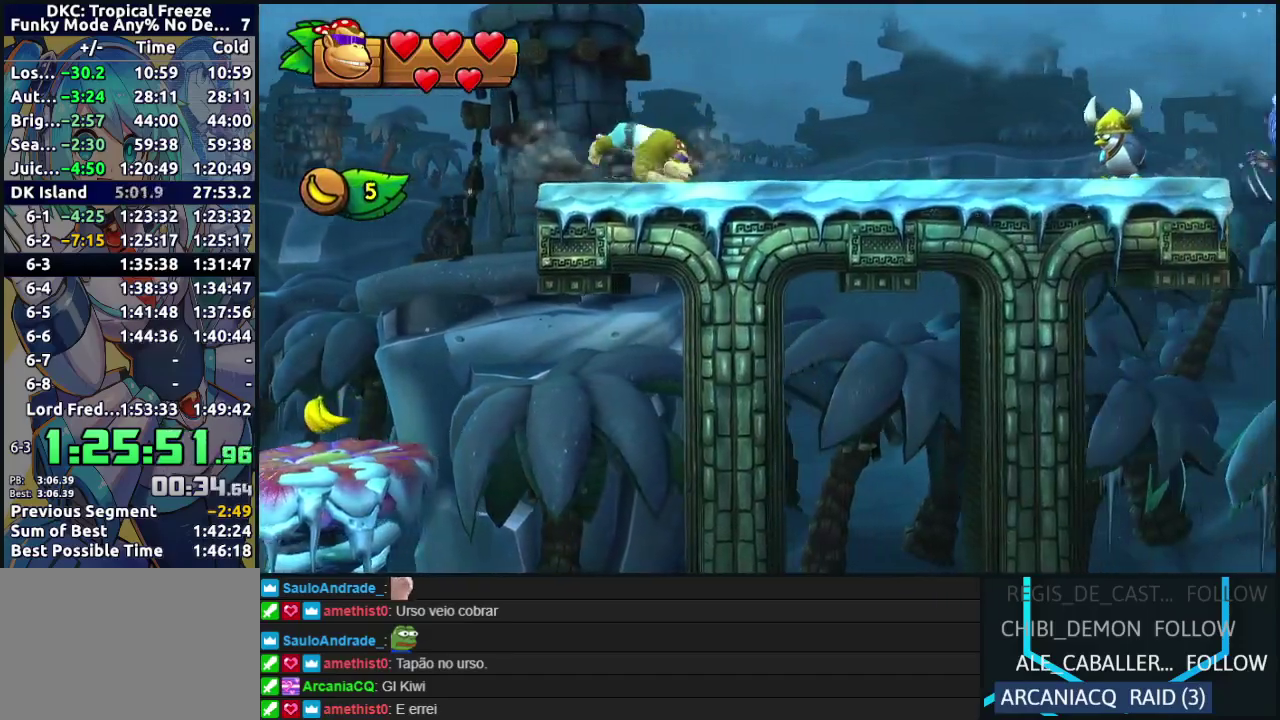
{"buttons": ["B", "DPAD_RIGHT"], "events": [[200, "Y", "up"], [250, "Y", "down"], [417, "B", "down"], [417, "Y", "up"]]}
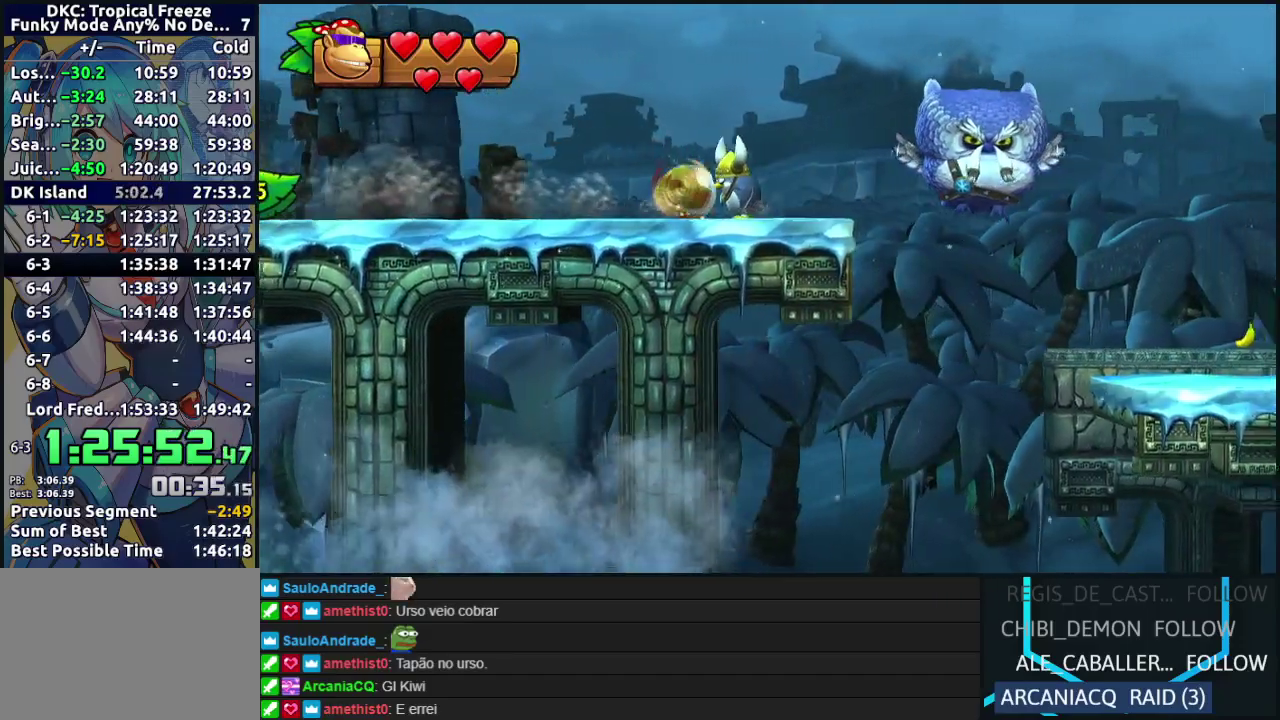
{"buttons": ["DPAD_RIGHT"], "events": [[417, "B", "up"]]}
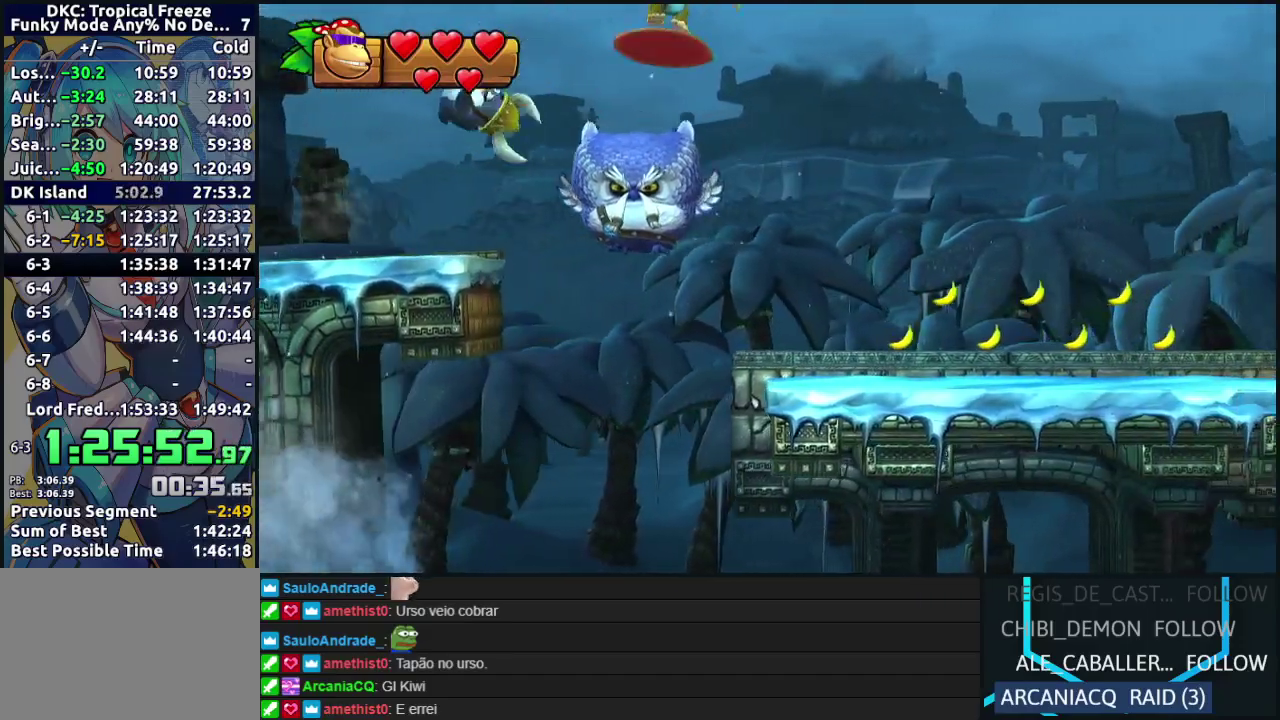
{"buttons": ["DPAD_RIGHT"], "events": []}
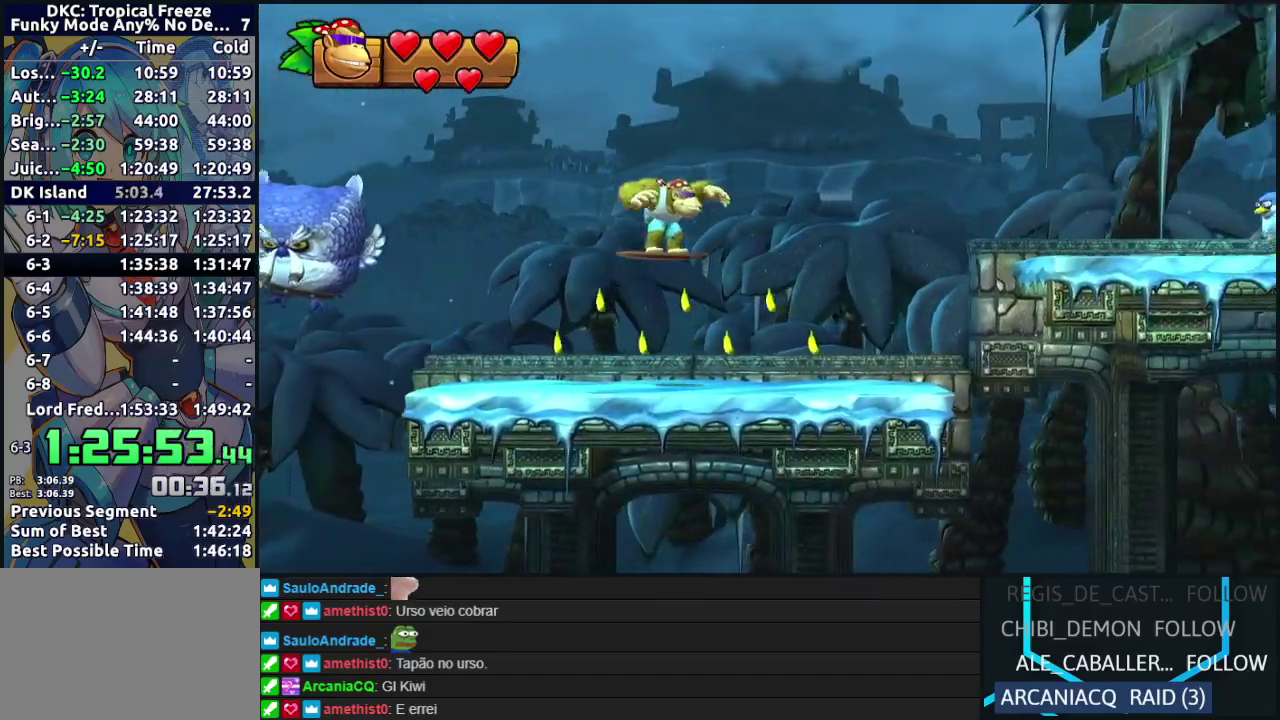
{"buttons": ["B", "DPAD_RIGHT"], "events": [[33, "B", "down"]]}
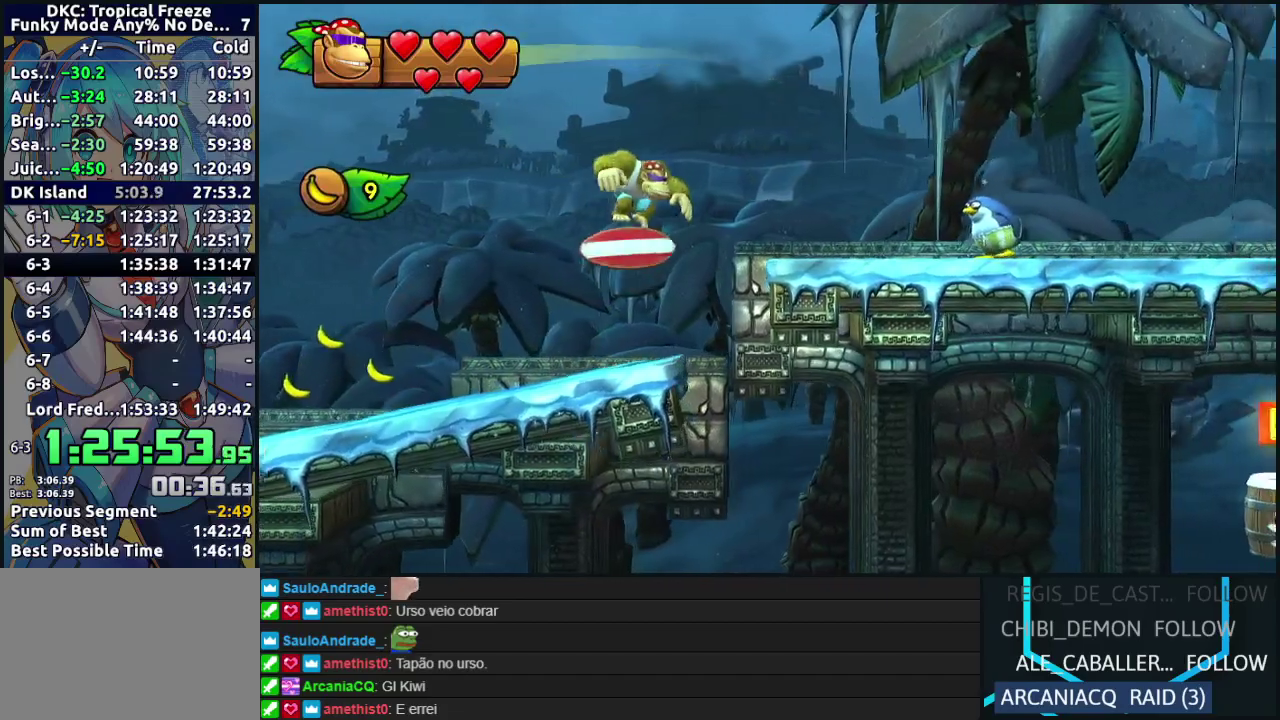
{"buttons": ["DPAD_RIGHT"], "events": [[100, "B", "up"], [250, "Y", "down"], [317, "Y", "up"], [400, "Y", "down"], [467, "Y", "up"]]}
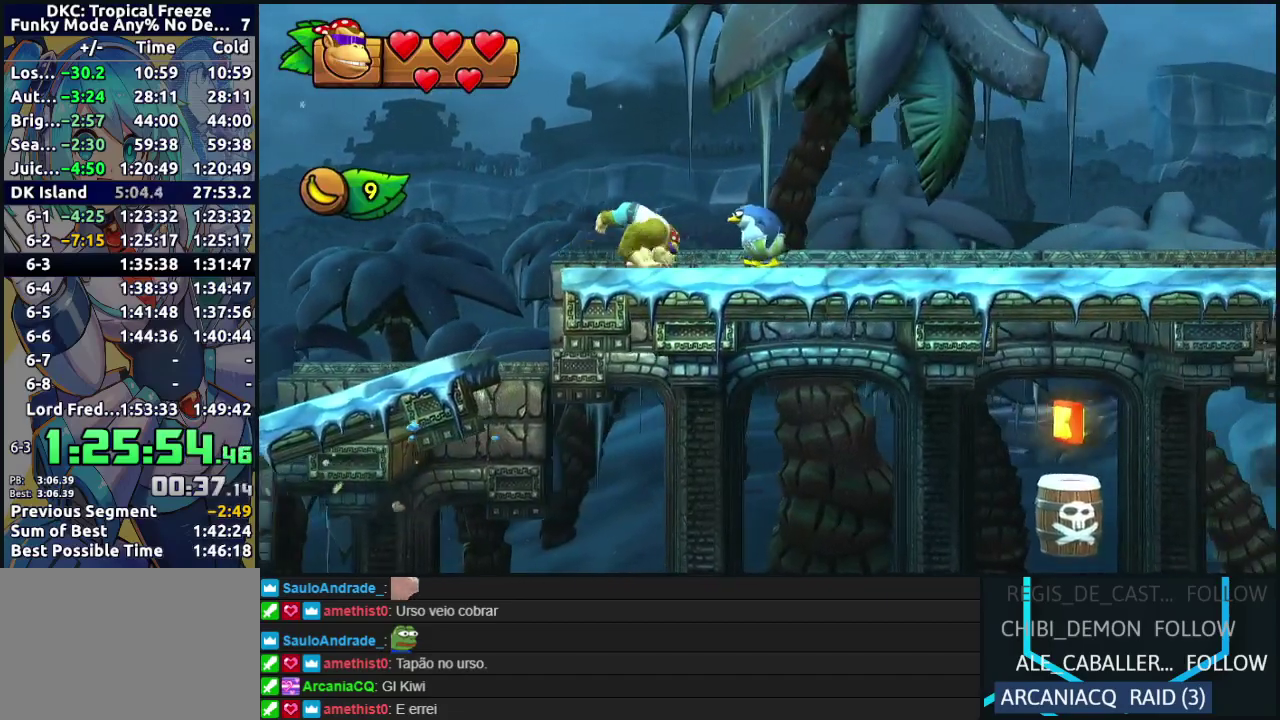
{"buttons": ["Y", "DPAD_RIGHT"], "events": [[33, "Y", "down"], [117, "Y", "up"], [167, "Y", "down"], [250, "Y", "up"], [333, "Y", "down"], [400, "Y", "up"], [467, "Y", "down"]]}
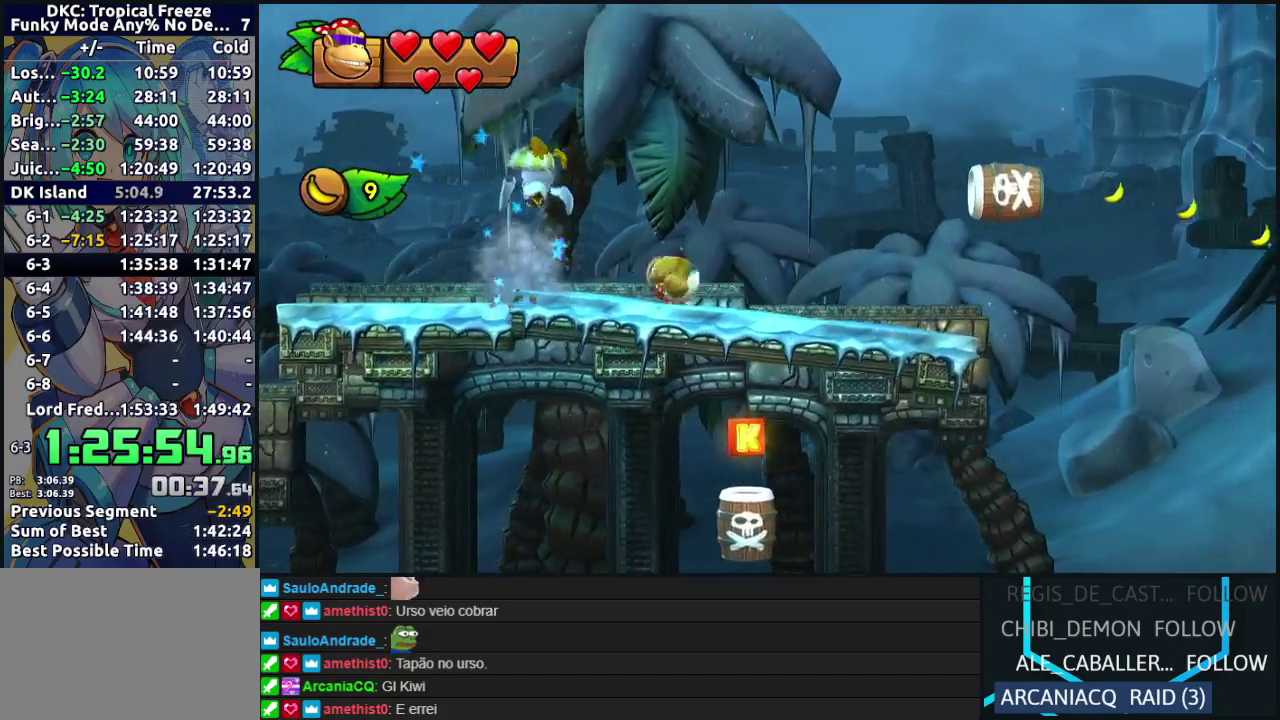
{"buttons": ["A", "B", "DPAD_RIGHT"], "events": [[33, "Y", "up"], [100, "B", "down"], [350, "B", "up"], [417, "B", "down"], [483, "A", "down"]]}
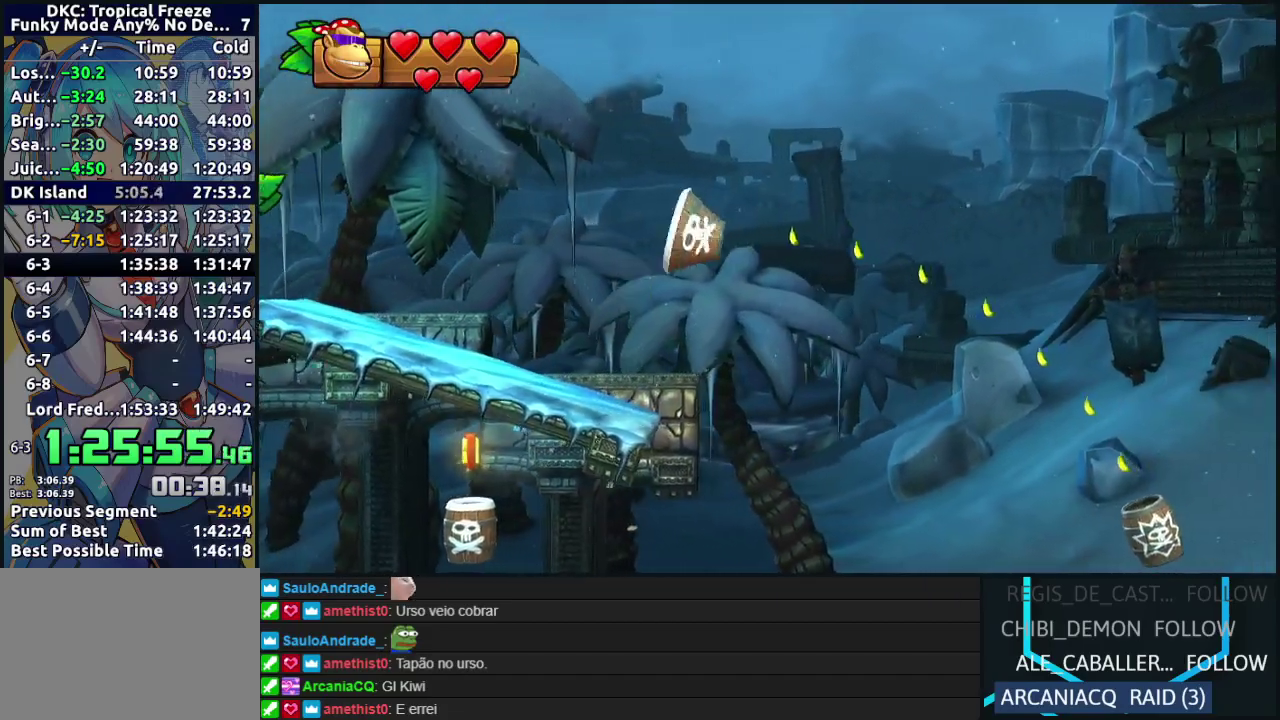
{"buttons": ["DPAD_RIGHT"], "events": [[33, "B", "up"], [83, "A", "up"], [117, "B", "down"], [167, "A", "down"], [200, "B", "up"], [233, "A", "up"]]}
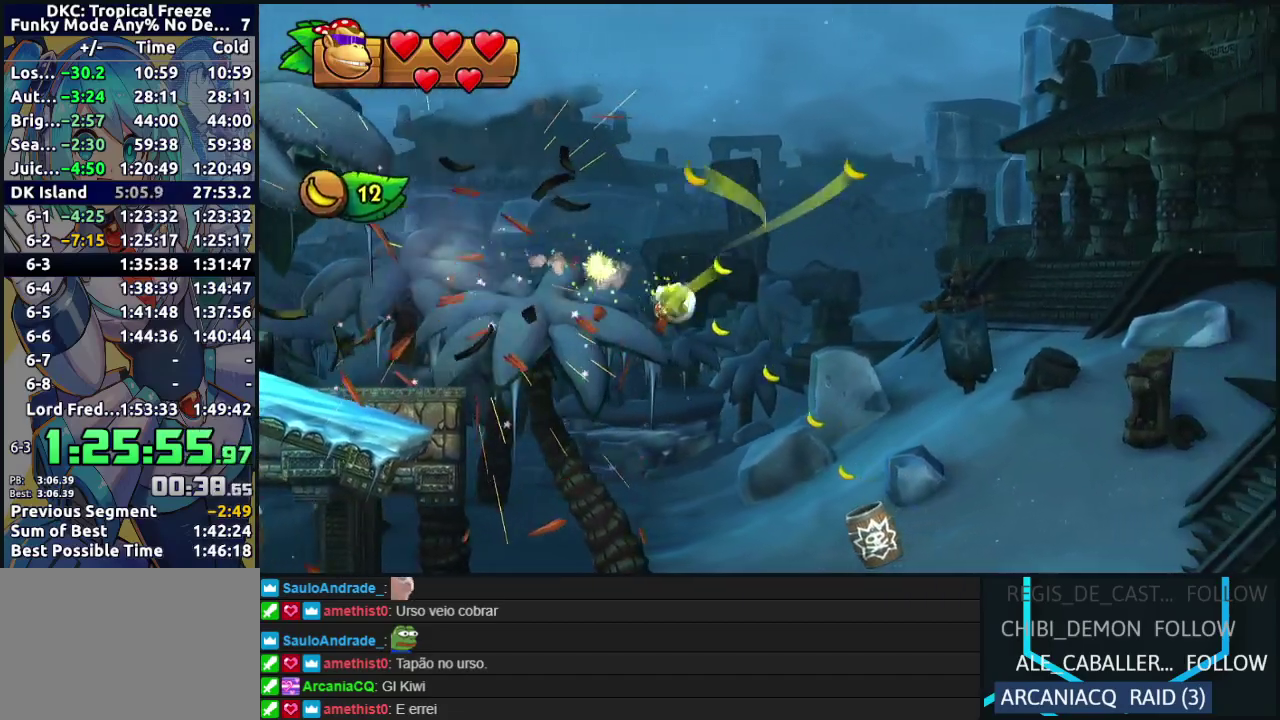
{"buttons": ["A", "DPAD_RIGHT"], "events": [[233, "B", "down"], [300, "A", "down"], [333, "B", "up"], [383, "A", "up"], [433, "B", "down"], [483, "A", "down"], [500, "B", "up"]]}
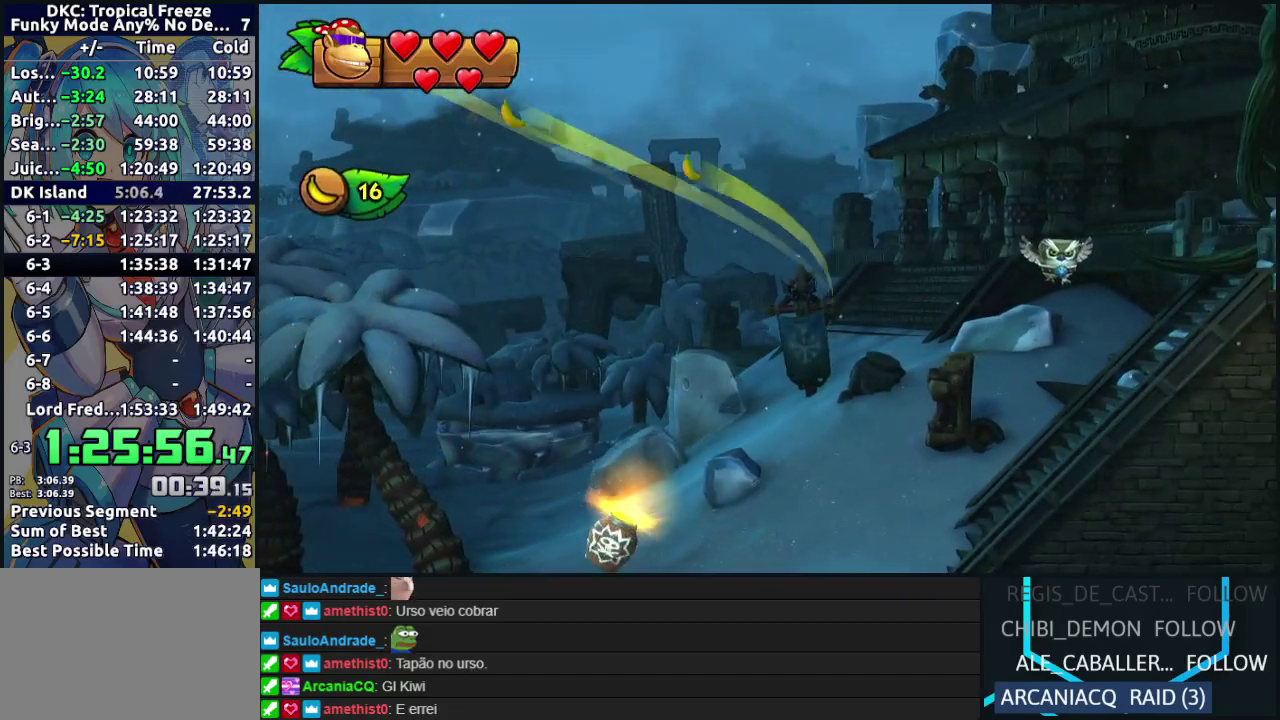
{"buttons": ["DPAD_RIGHT"], "events": [[83, "A", "up"]]}
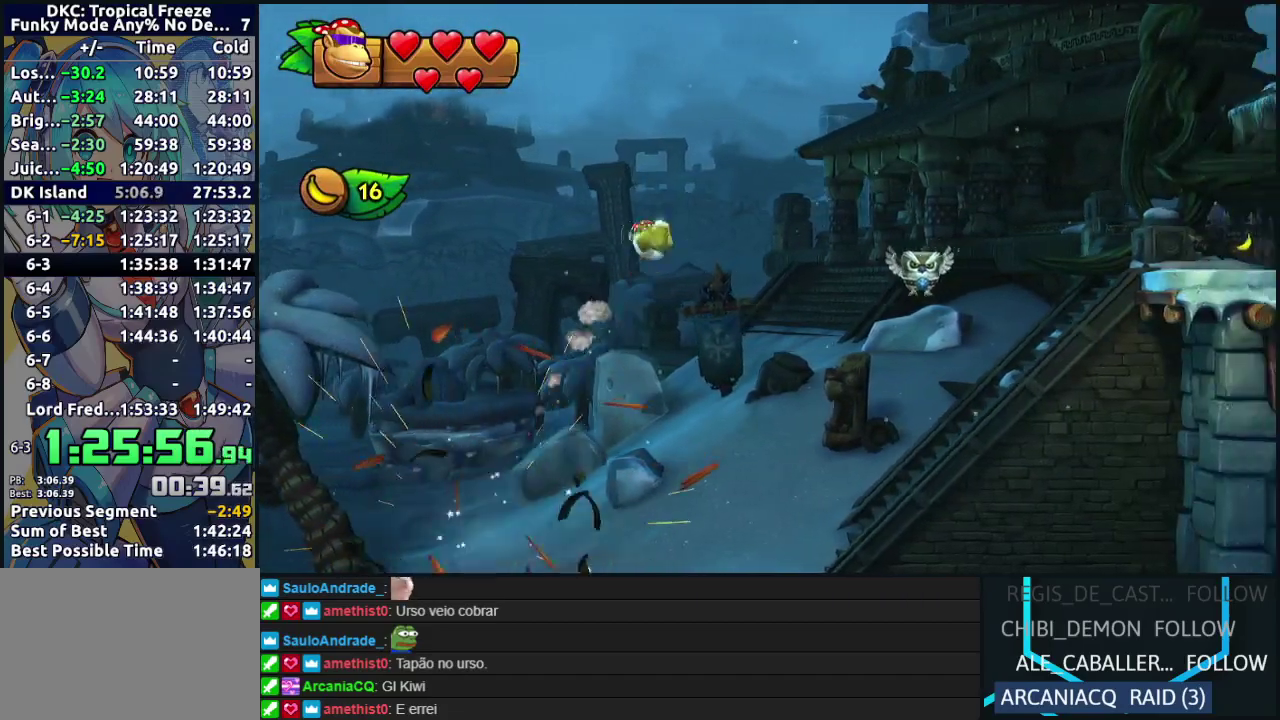
{"buttons": ["B", "DPAD_RIGHT"], "events": [[283, "B", "down"]]}
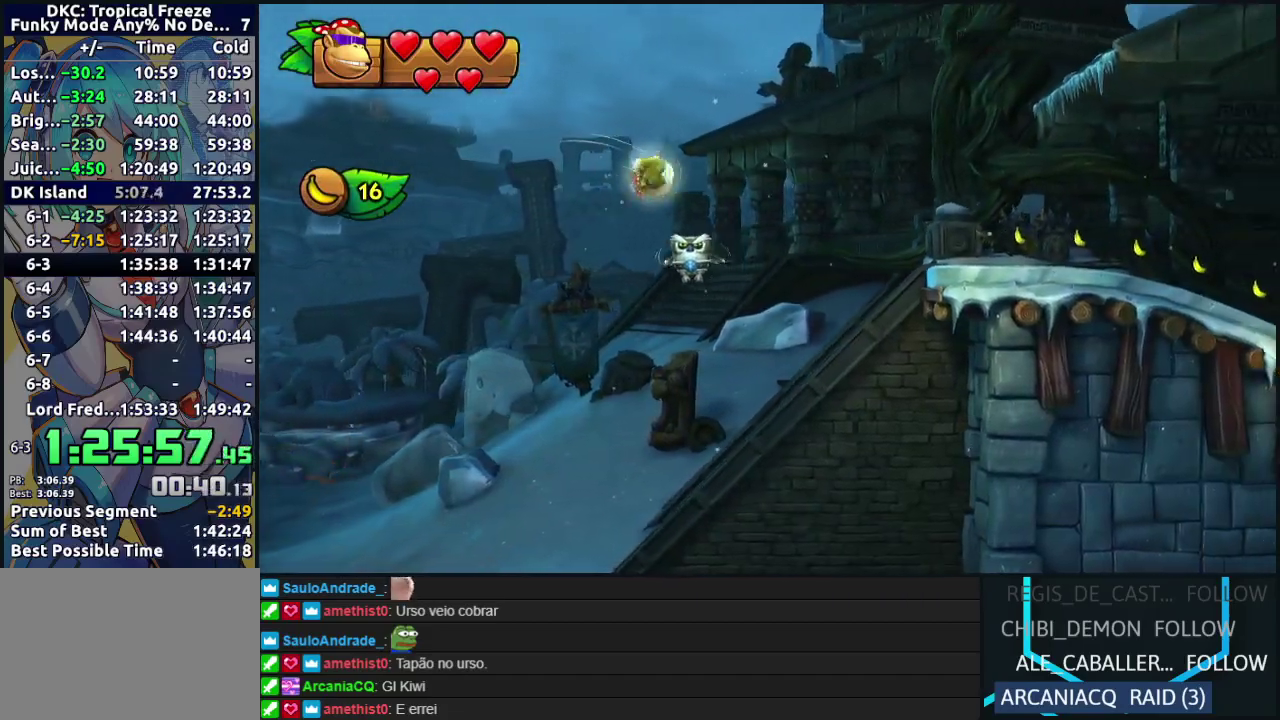
{"buttons": ["B", "DPAD_RIGHT"], "events": []}
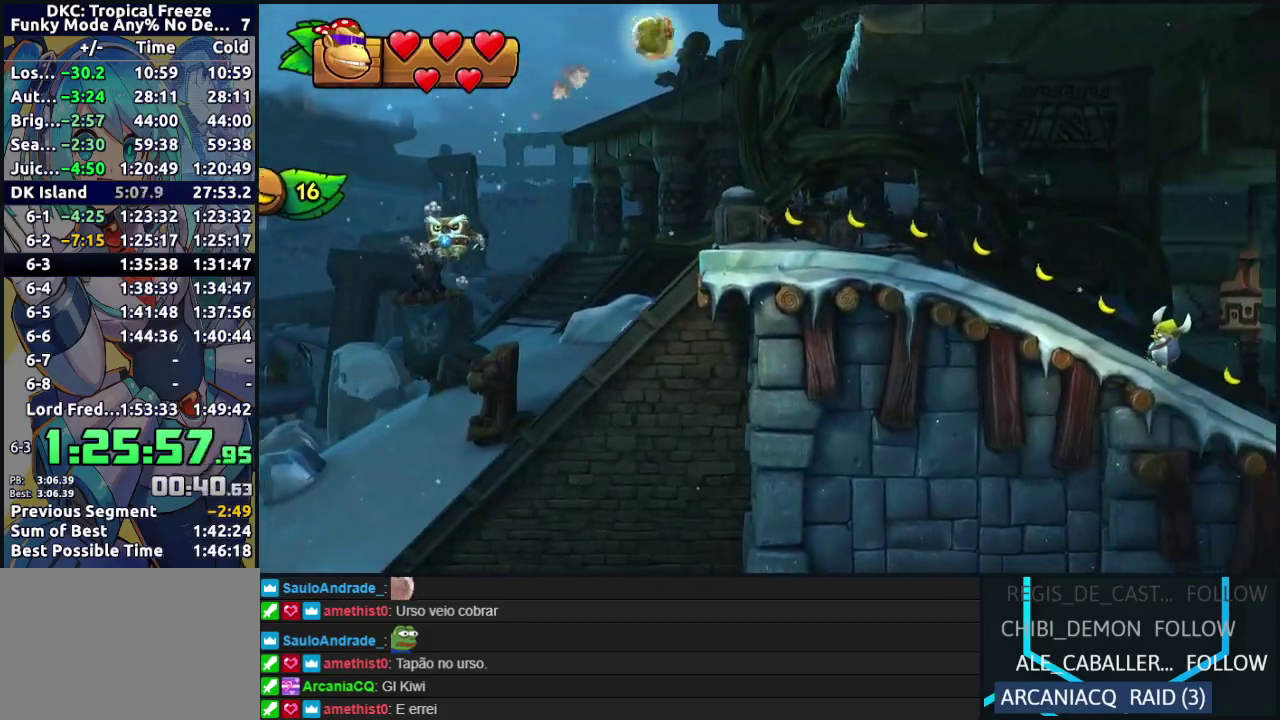
{"buttons": ["DPAD_RIGHT"], "events": [[133, "B", "up"], [450, "Y", "down"], [500, "Y", "up"]]}